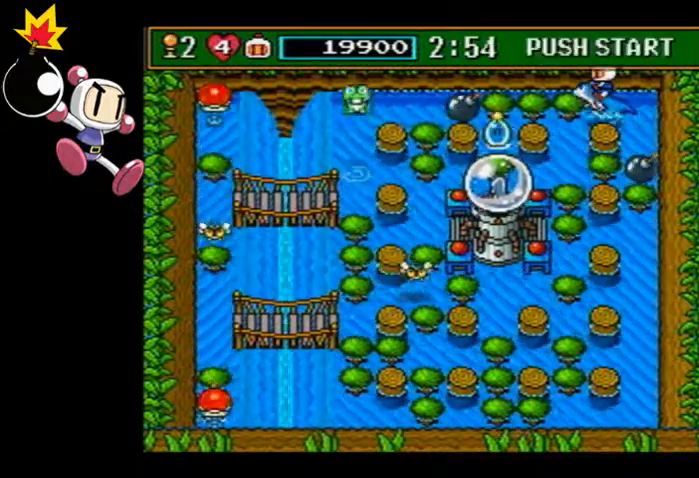
Gameplay with a controller (PlayStation layout); each line is a JSON object with the inputs held at the frame after it. "events" lists button and stick changes between this image and that frame as [ms after this image, input, new state], when the widget could be followed in between. Not read: L3 R3 right_stick.
{"buttons": [], "left_stick": "center", "events": []}
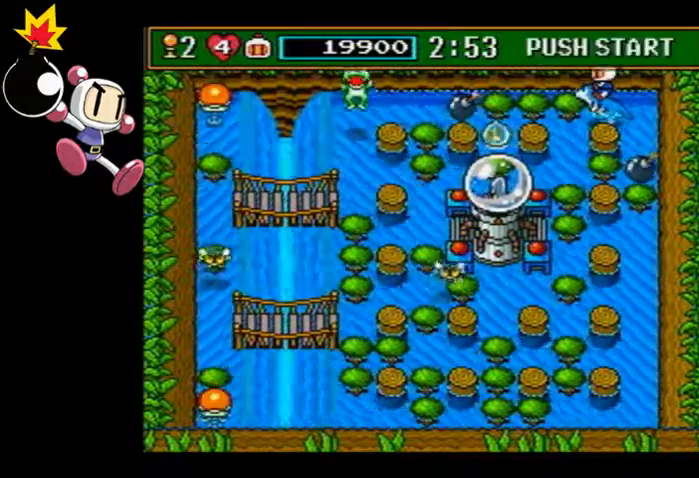
{"buttons": [], "left_stick": "center", "events": []}
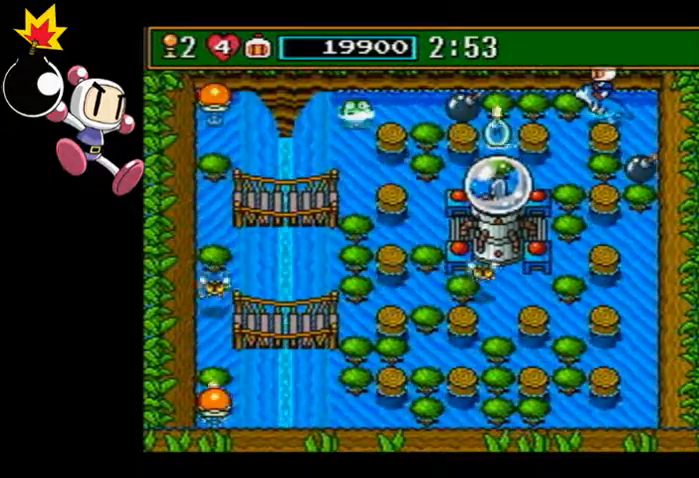
{"buttons": [], "left_stick": "center", "events": []}
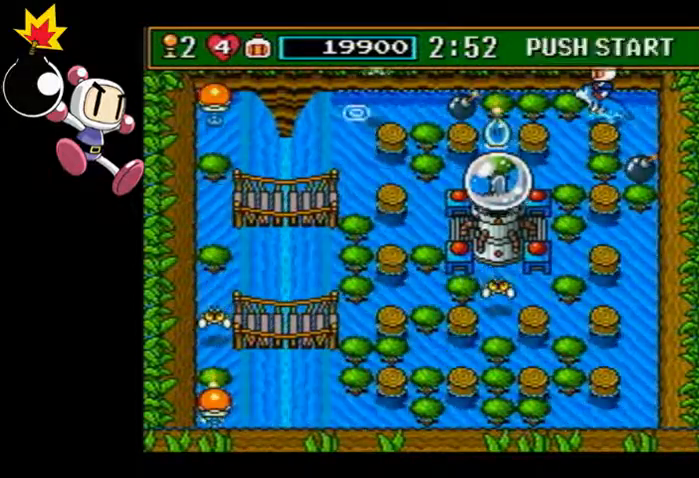
{"buttons": [], "left_stick": "center", "events": []}
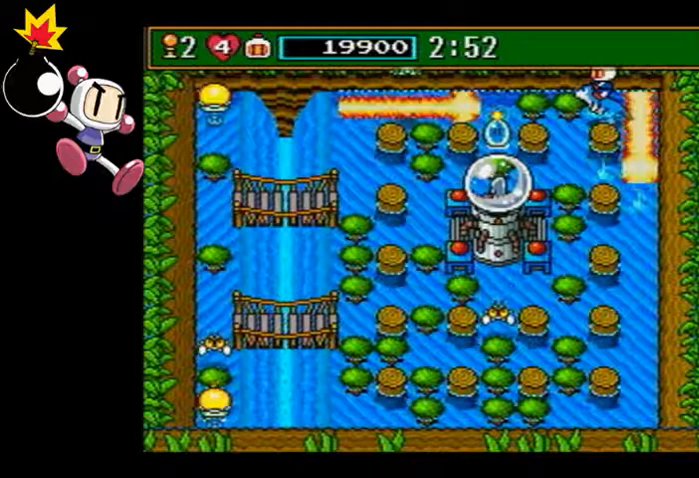
{"buttons": [], "left_stick": "center", "events": [[200, "CIRCLE", "down"], [300, "CIRCLE", "up"]]}
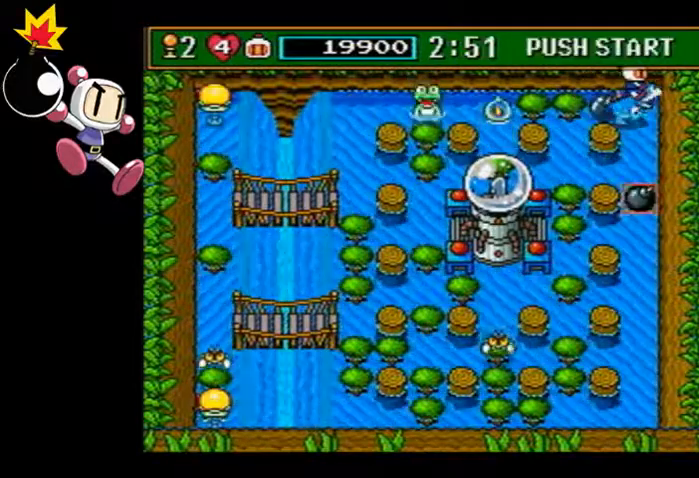
{"buttons": [], "left_stick": "center", "events": [[267, "SQUARE", "down"], [367, "SQUARE", "up"]]}
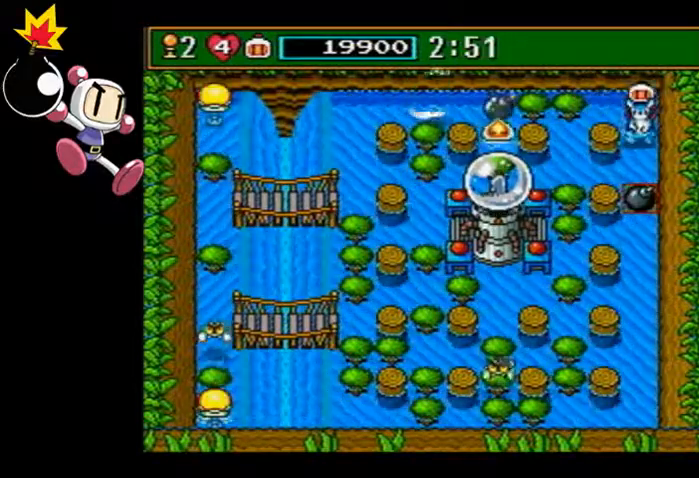
{"buttons": [], "left_stick": "down", "events": [[100, "left_stick", "down"]]}
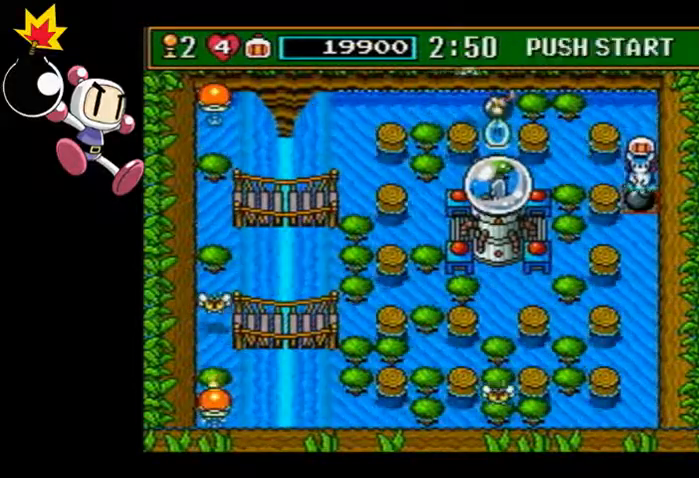
{"buttons": [], "left_stick": "up-left", "events": [[200, "left_stick", "up-left"]]}
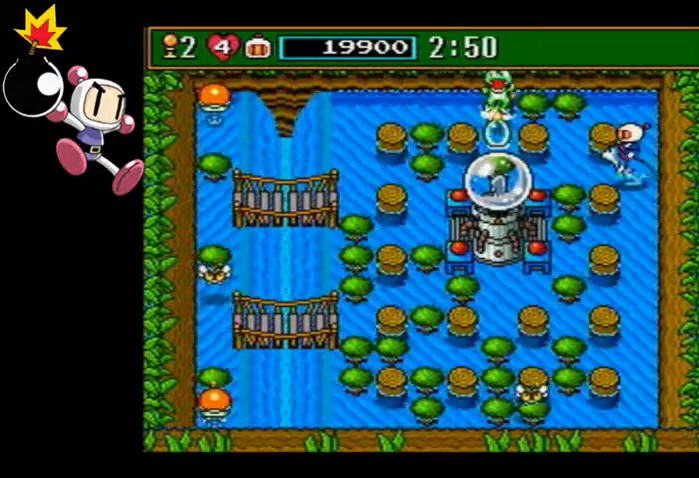
{"buttons": [], "left_stick": "center", "events": [[200, "left_stick", "center"], [433, "CIRCLE", "down"], [500, "CIRCLE", "up"]]}
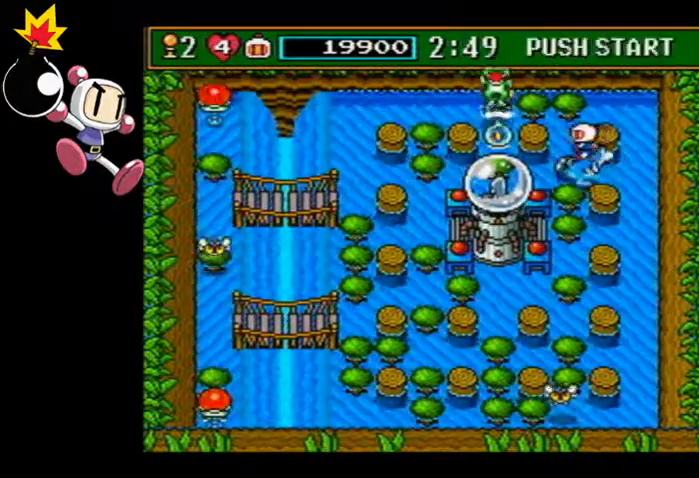
{"buttons": [], "left_stick": "right", "events": [[167, "left_stick", "right"]]}
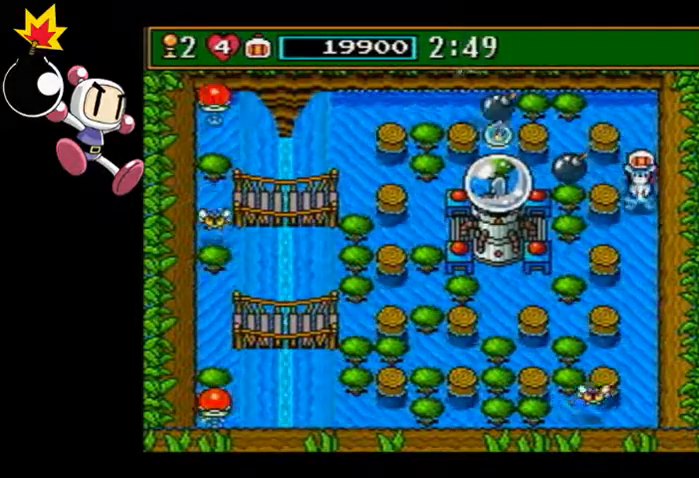
{"buttons": [], "left_stick": "center", "events": [[167, "left_stick", "center"]]}
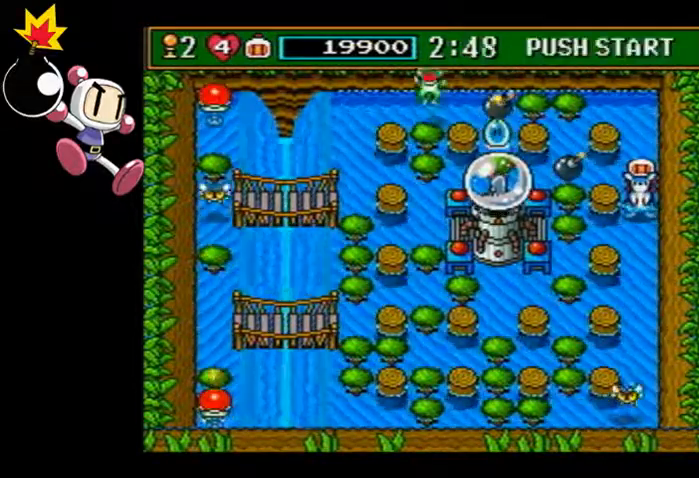
{"buttons": [], "left_stick": "down", "events": [[267, "left_stick", "down"]]}
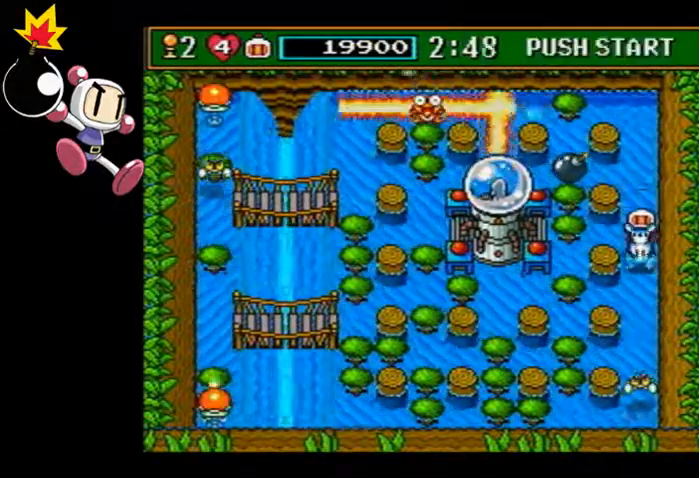
{"buttons": [], "left_stick": "center", "events": [[300, "CIRCLE", "down"], [300, "left_stick", "center"], [367, "CIRCLE", "up"]]}
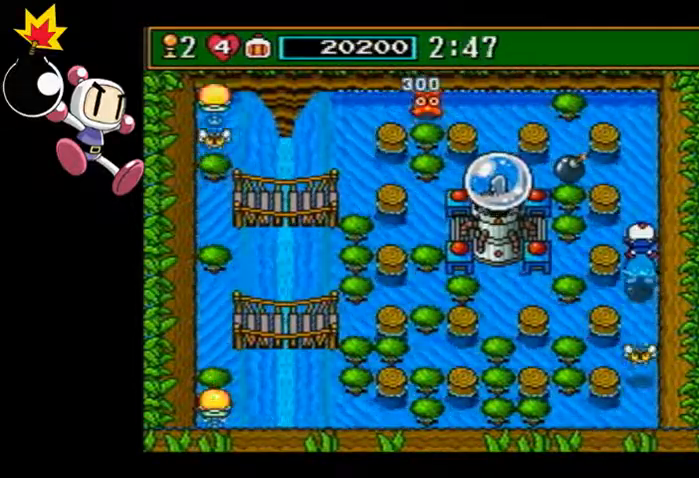
{"buttons": ["CIRCLE"], "left_stick": "center", "events": [[433, "CIRCLE", "down"]]}
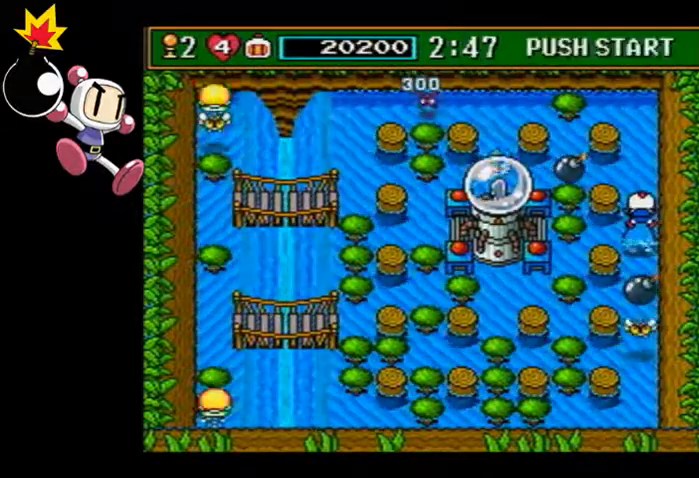
{"buttons": [], "left_stick": "center", "events": [[33, "CIRCLE", "up"]]}
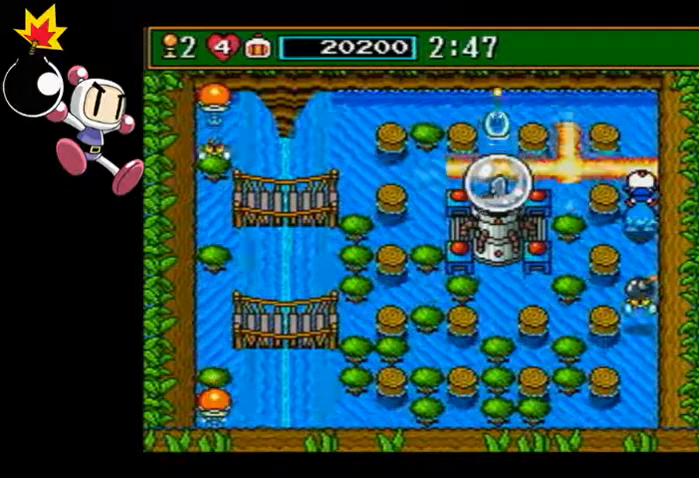
{"buttons": [], "left_stick": "left", "events": [[400, "left_stick", "left"]]}